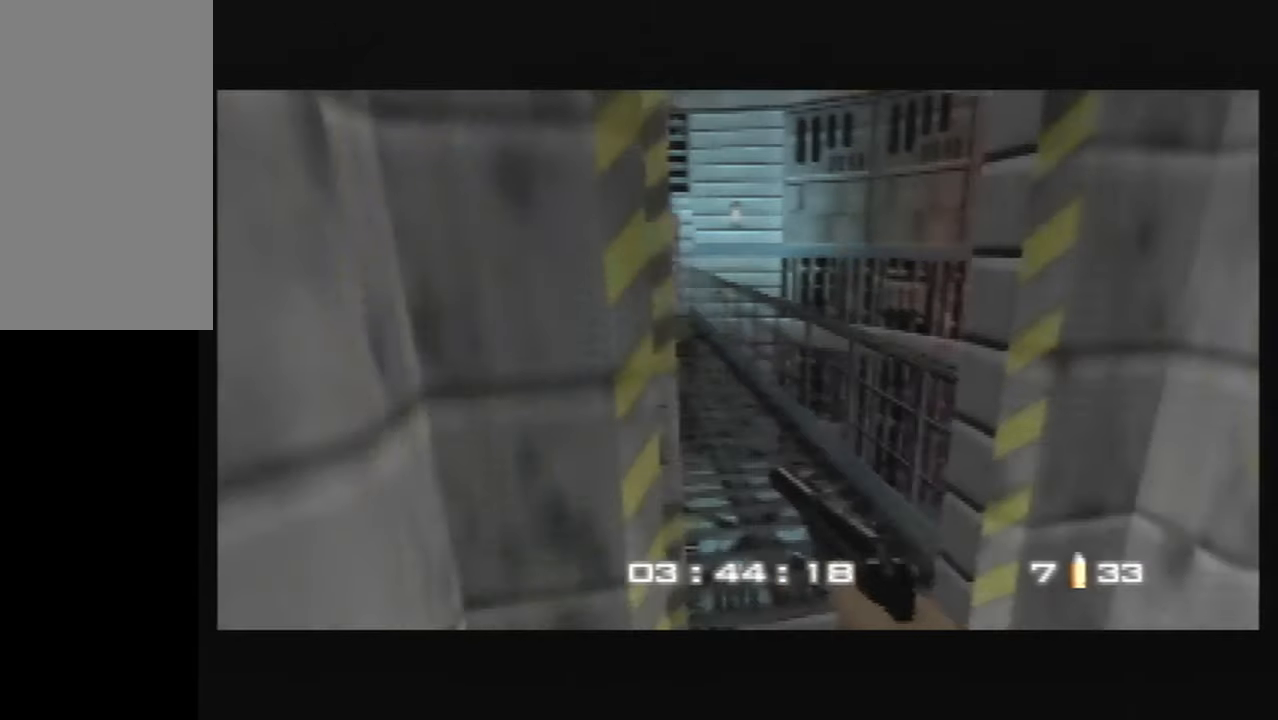
Gameplay with a controller (Nintendo layout); each line is a JSON object with the inputs held at the frame after it. "button_events" lists button changes between this image and that frame as [ms after this image, input, new state], when the widget could be followed in between (sticks are given only as held states). Not read: L3 R3 Z.
{"buttons": [], "left_stick": "center", "button_events": [[200, "C_UP", "down"], [234, "C_LEFT", "up"], [234, "C_UP", "up"]]}
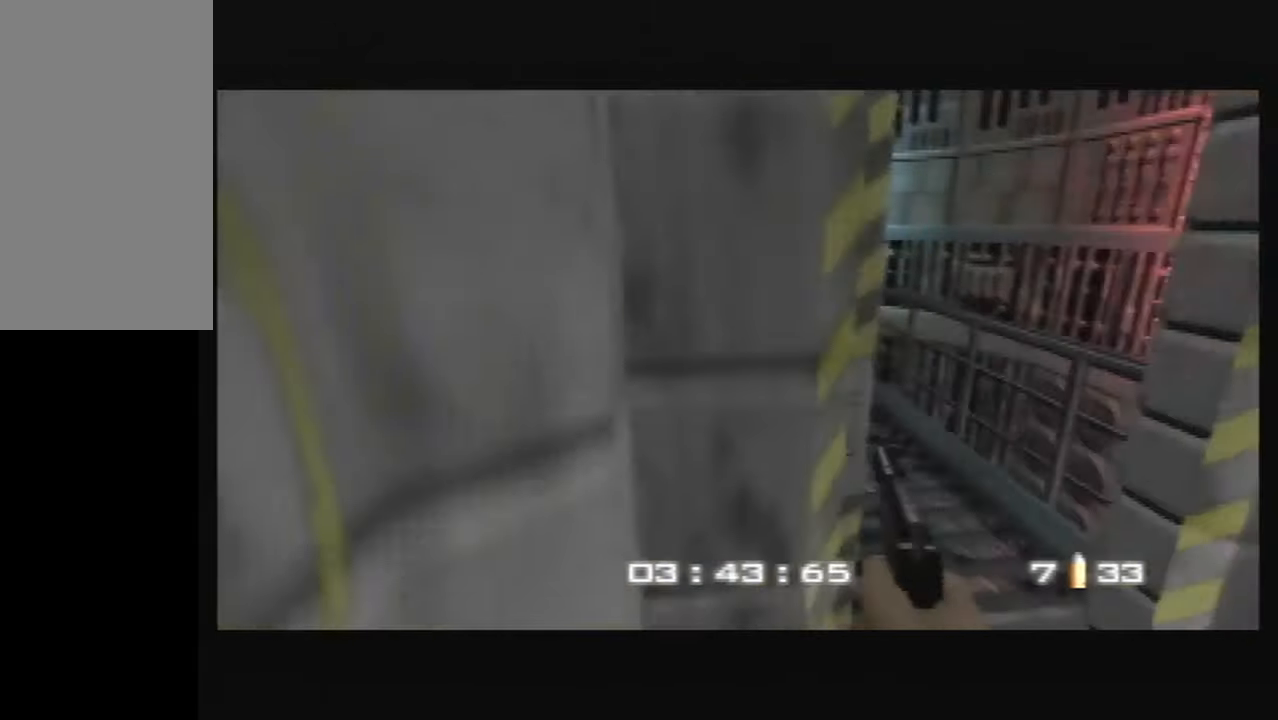
{"buttons": [], "left_stick": "center", "button_events": []}
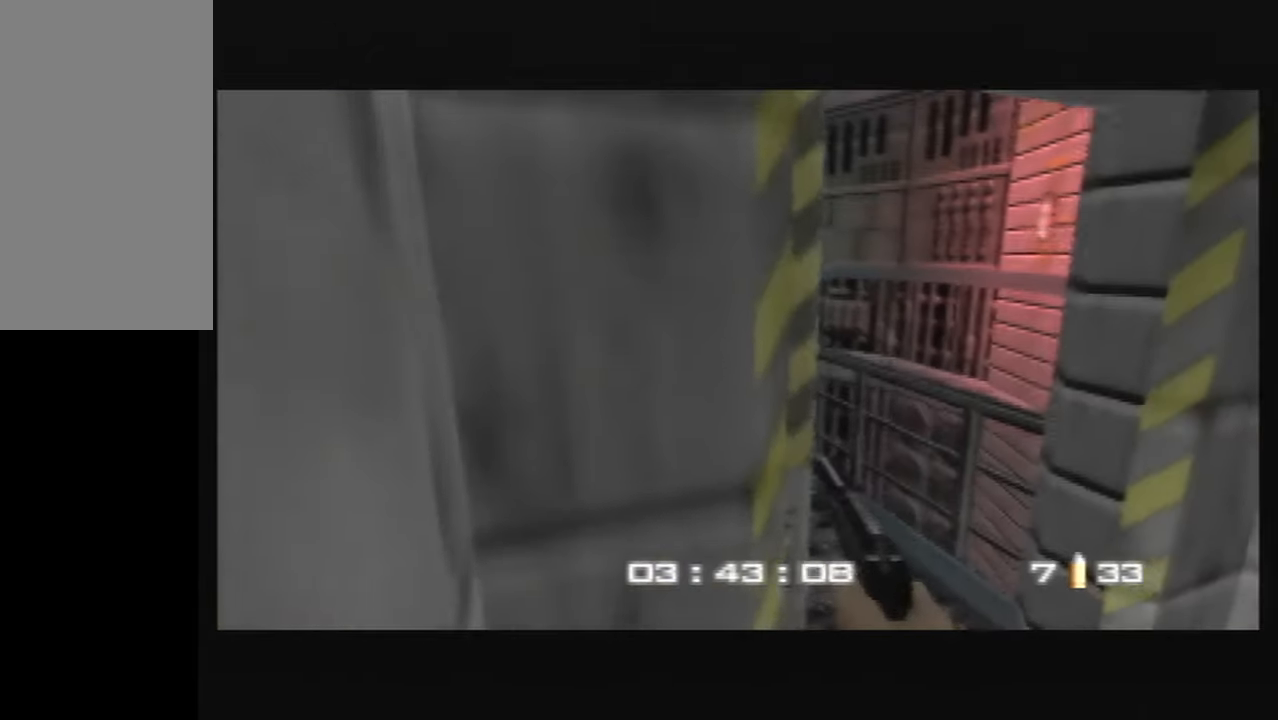
{"buttons": ["C_RIGHT", "C_UP"], "left_stick": "center", "button_events": [[67, "C_RIGHT", "down"], [67, "C_UP", "down"]]}
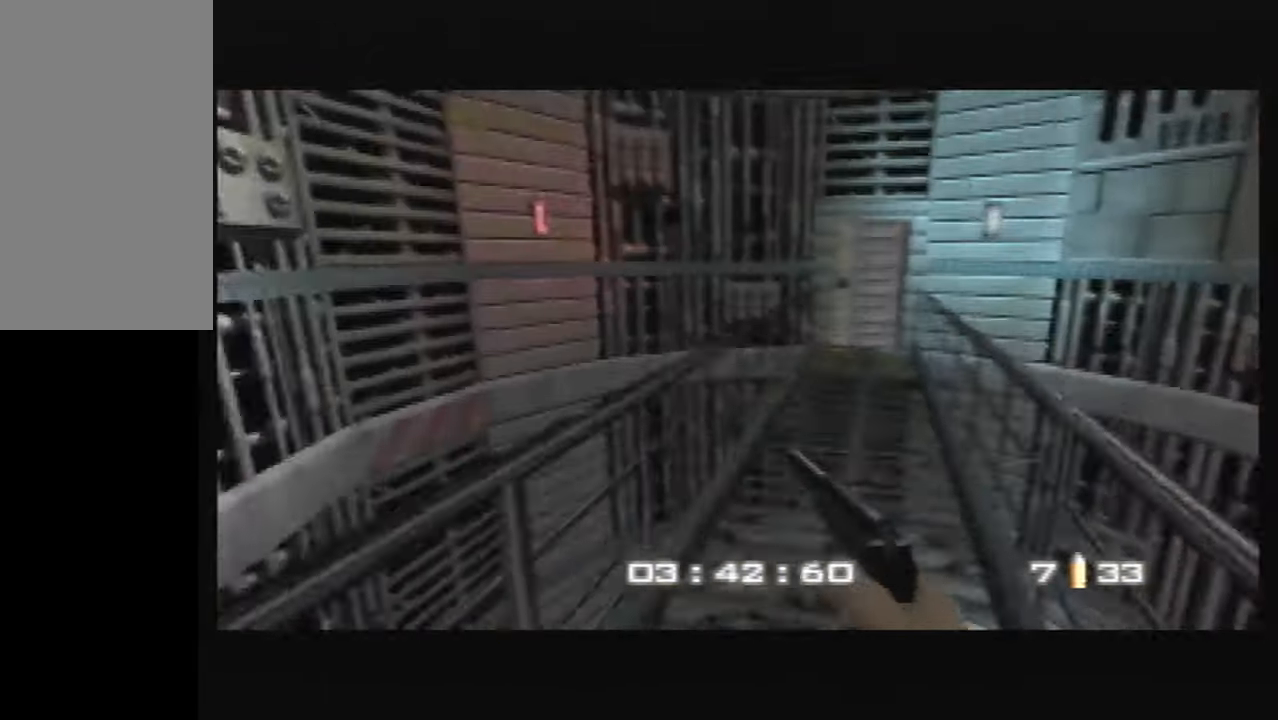
{"buttons": ["C_LEFT", "C_UP"], "left_stick": "center", "button_events": [[100, "C_RIGHT", "up"], [200, "C_LEFT", "down"]]}
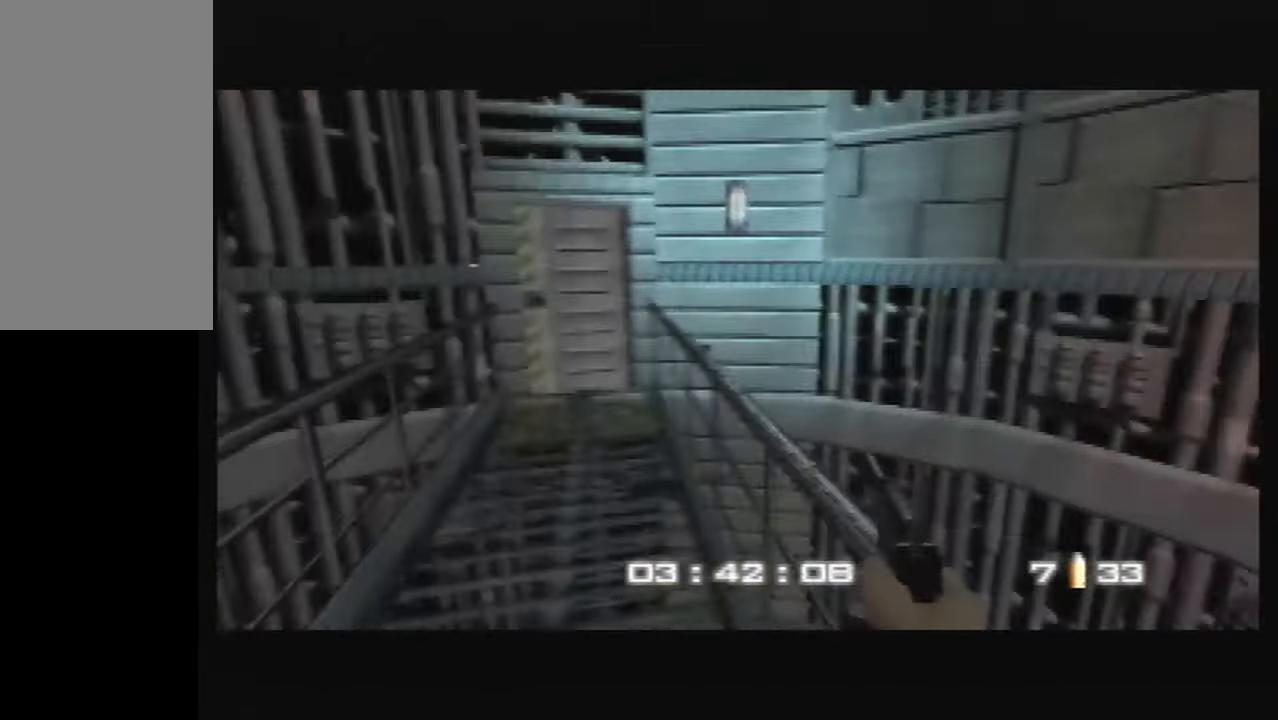
{"buttons": ["C_DOWN"], "left_stick": "center", "button_events": [[234, "C_LEFT", "up"], [267, "C_UP", "up"], [400, "C_DOWN", "down"]]}
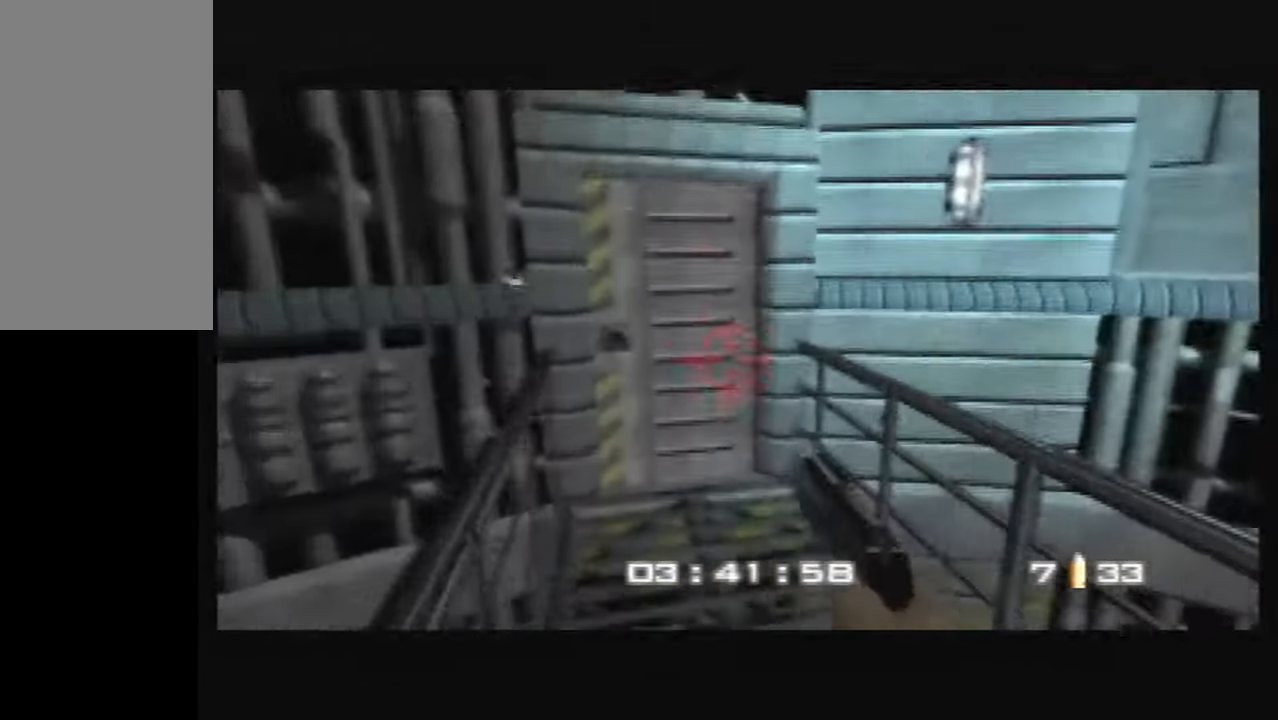
{"buttons": ["C_UP"], "left_stick": "left", "button_events": [[166, "C_DOWN", "up"], [300, "C_UP", "down"]]}
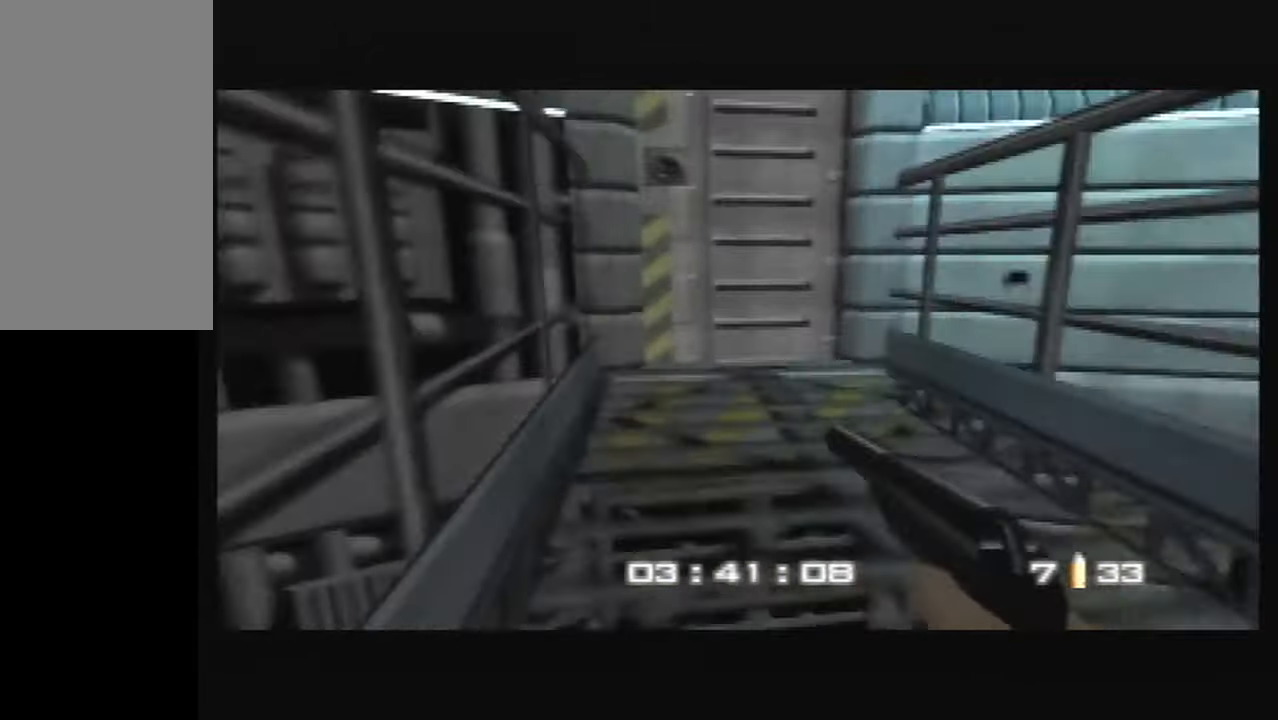
{"buttons": ["C_UP"], "left_stick": "up-right", "button_events": []}
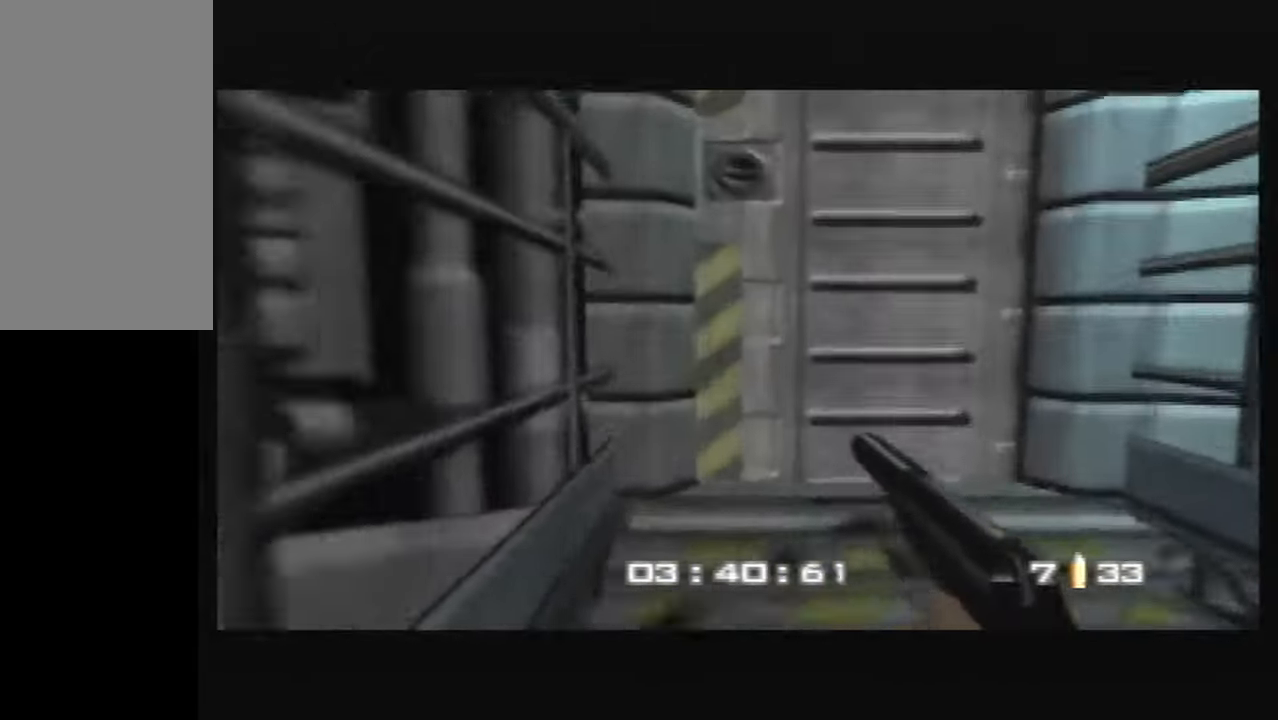
{"buttons": ["C_UP"], "left_stick": "up-left", "button_events": [[133, "B", "down"], [233, "B", "up"]]}
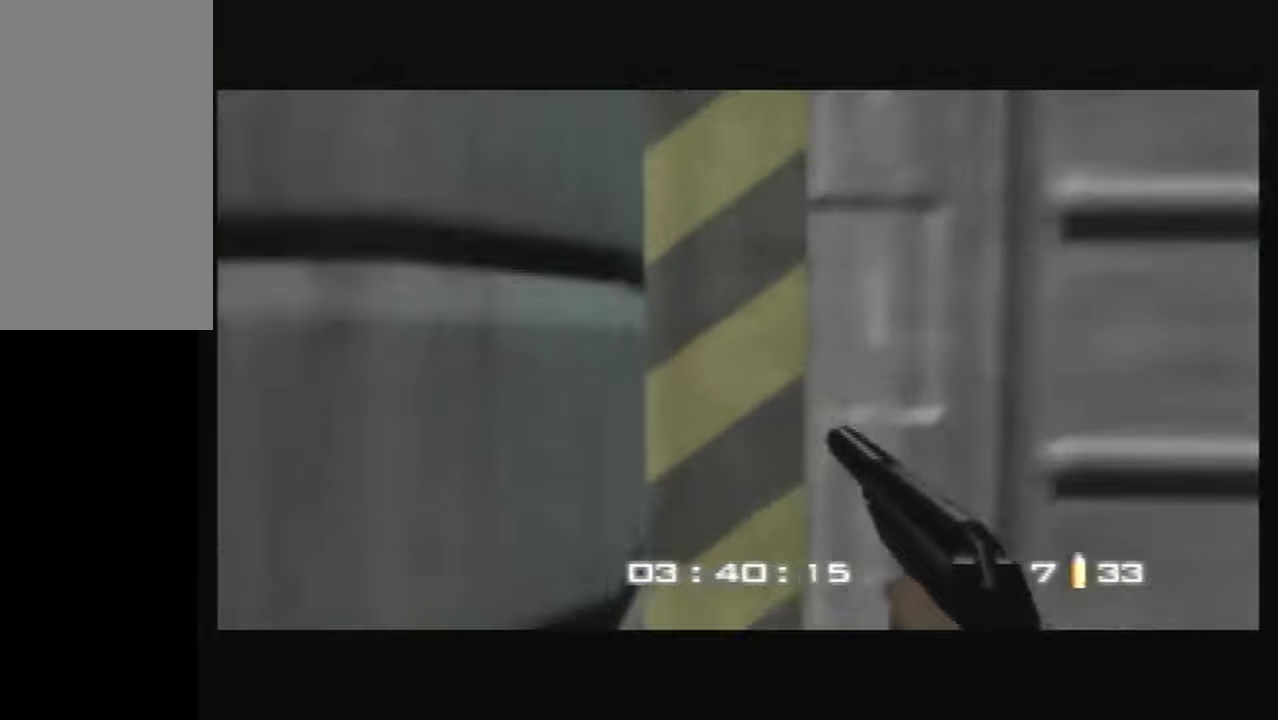
{"buttons": ["C_UP"], "left_stick": "up-right", "button_events": []}
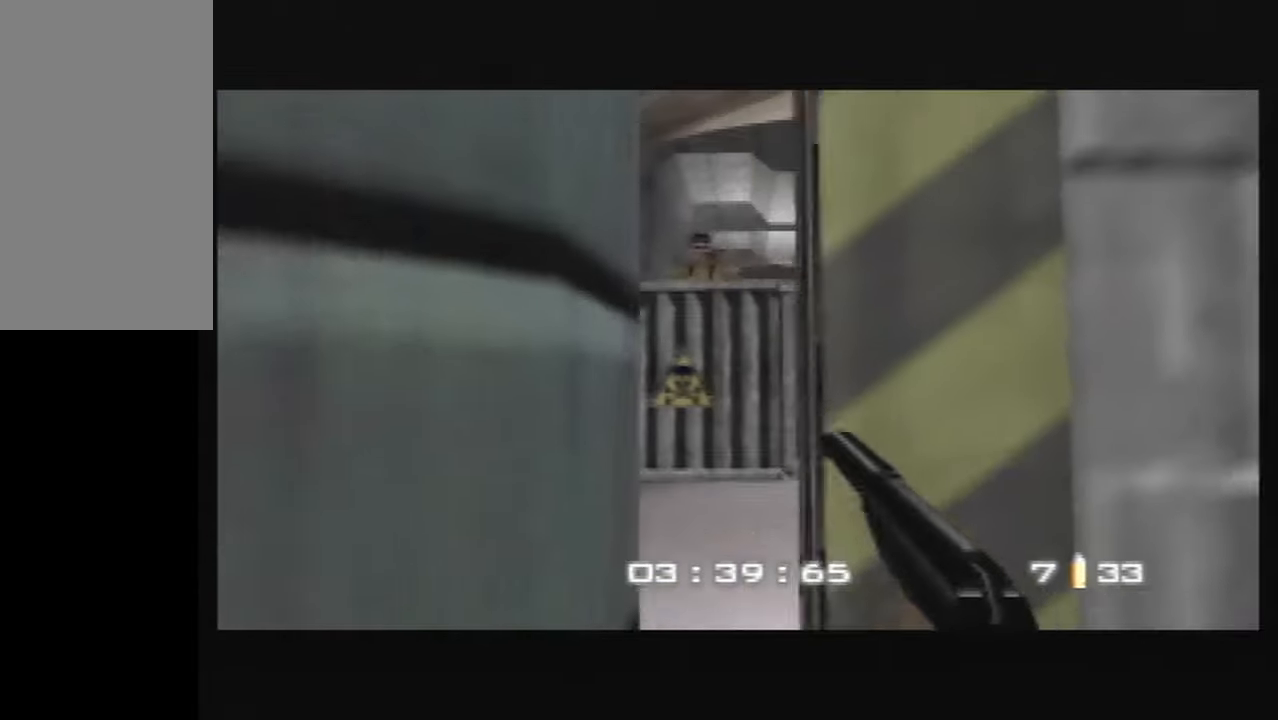
{"buttons": ["C_UP"], "left_stick": "center", "button_events": []}
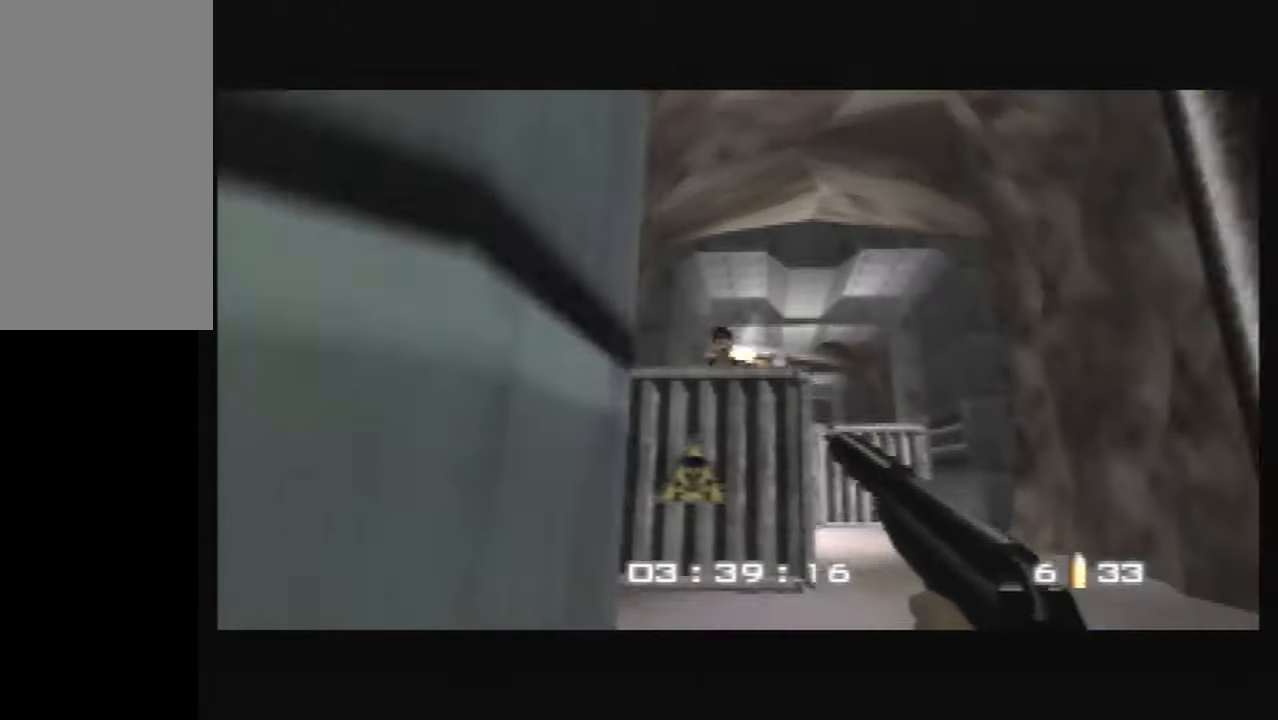
{"buttons": ["C_LEFT", "C_UP"], "left_stick": "center", "button_events": [[167, "C_LEFT", "down"]]}